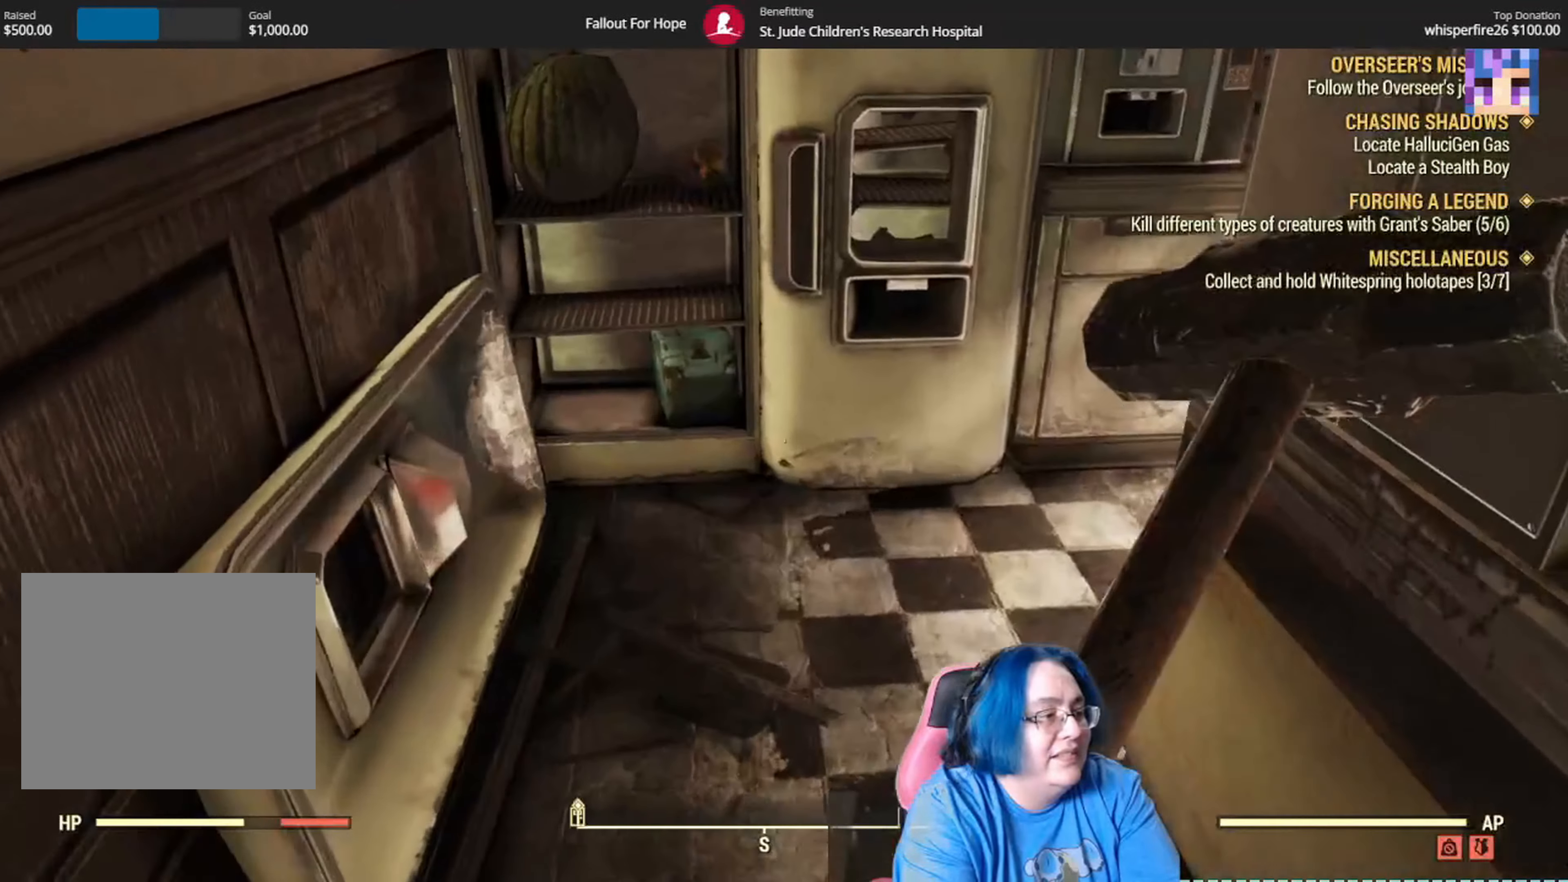
Gameplay with a controller (Xbox layout); each line is a JSON object with the inputs held at the frame after it. "events" lists button and stick changes between this image and that frame as [ms after this image, input, new state], when the widget could be followed in between. Not read: R2 Y.
{"buttons": [], "left_stick": "up", "right_stick": "center", "events": [[33, "right_stick", "down-left"], [233, "right_stick", "center"]]}
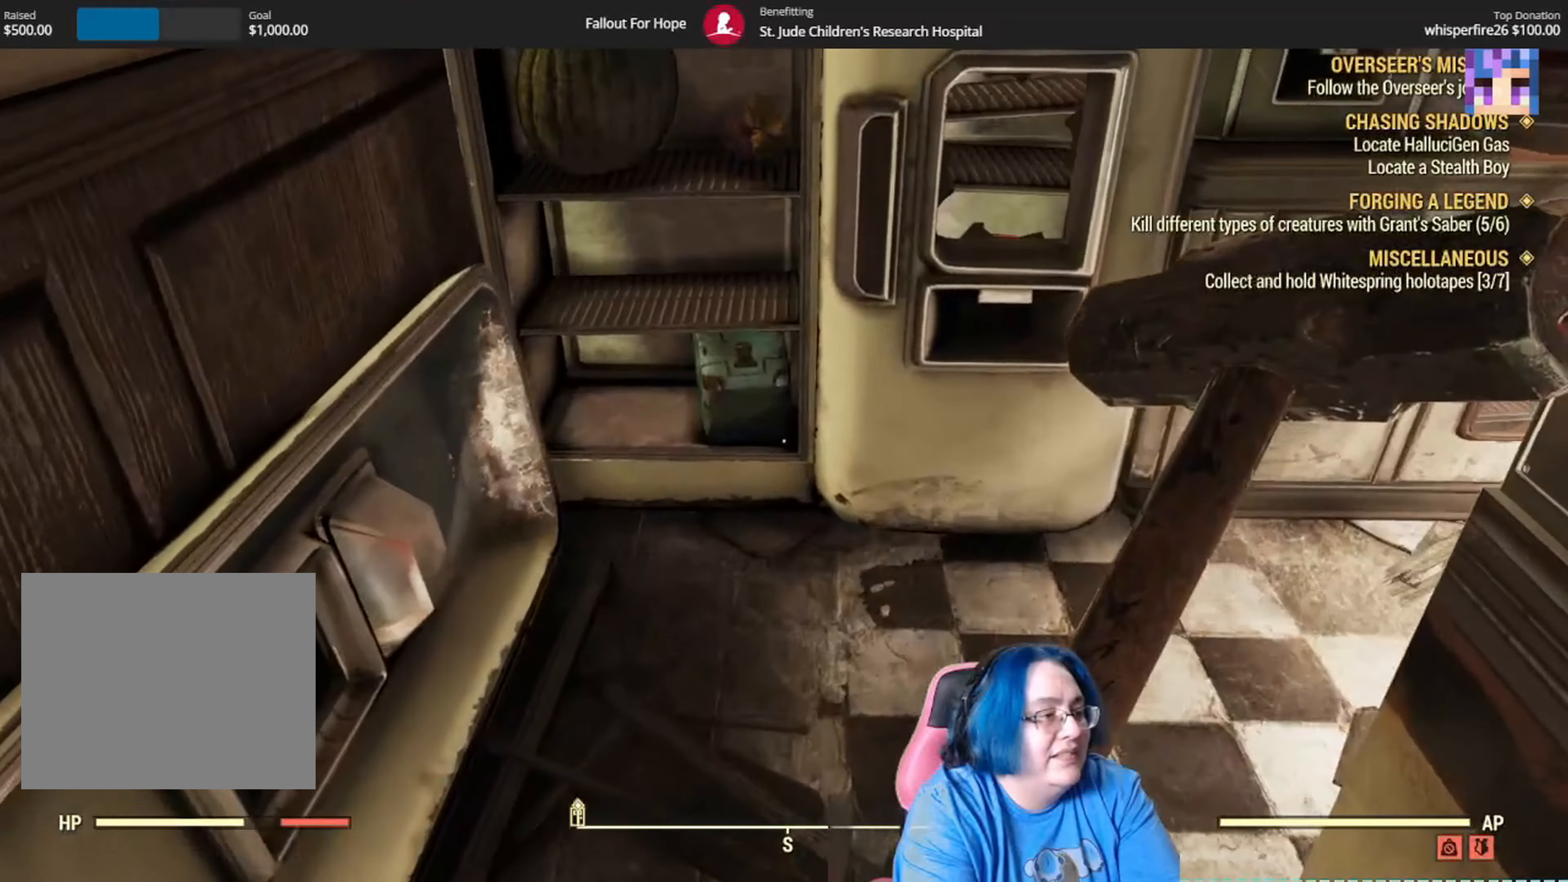
{"buttons": [], "left_stick": "up", "right_stick": "center", "events": []}
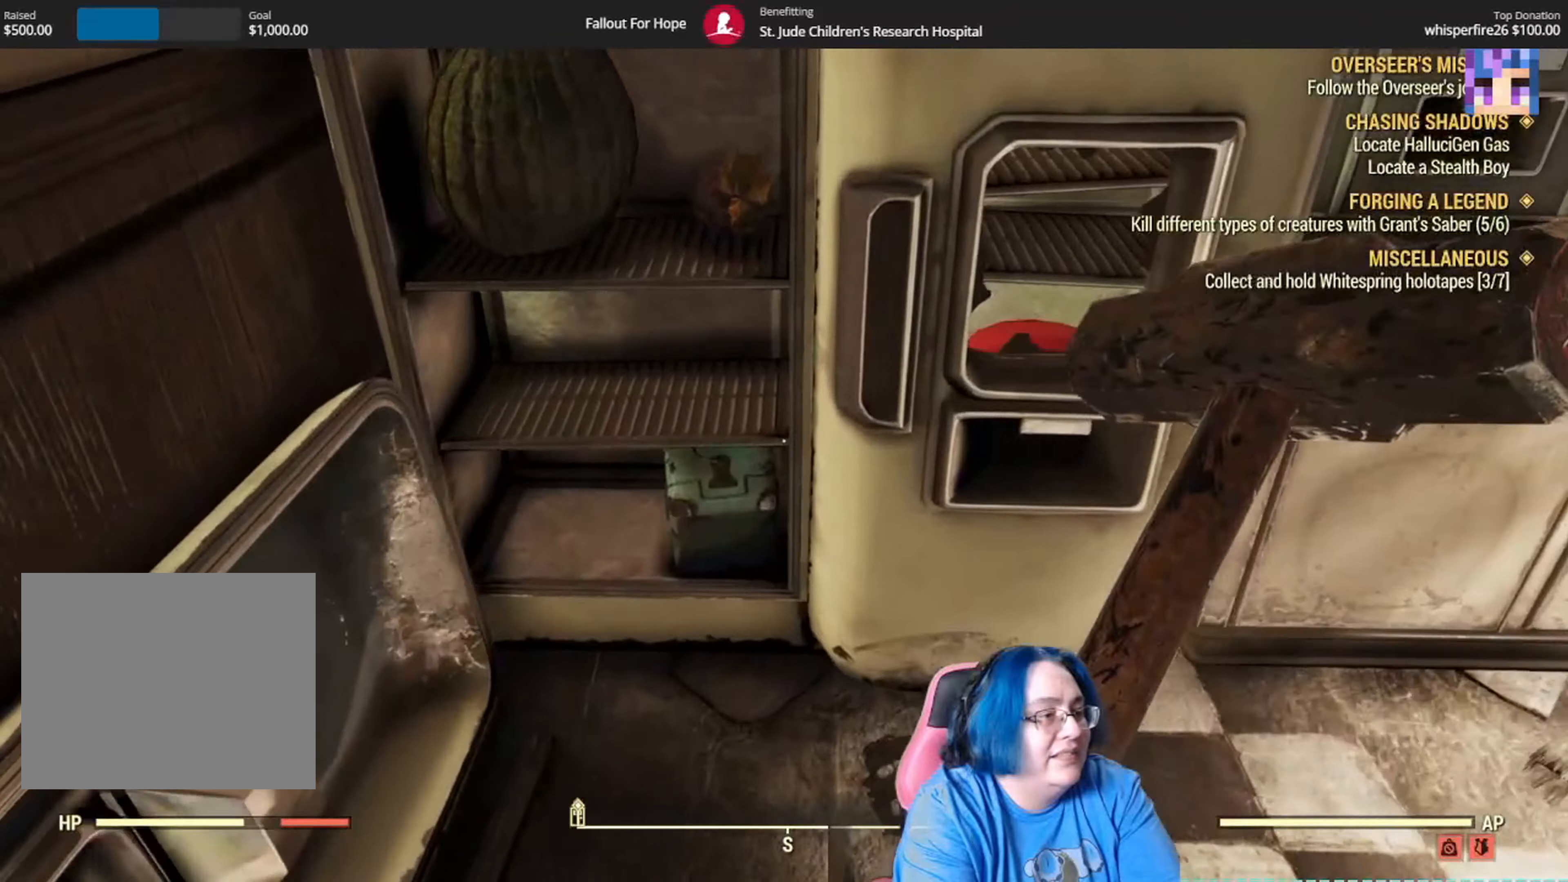
{"buttons": [], "left_stick": "center", "right_stick": "center", "events": [[34, "right_stick", "right"], [334, "left_stick", "center"], [334, "right_stick", "center"]]}
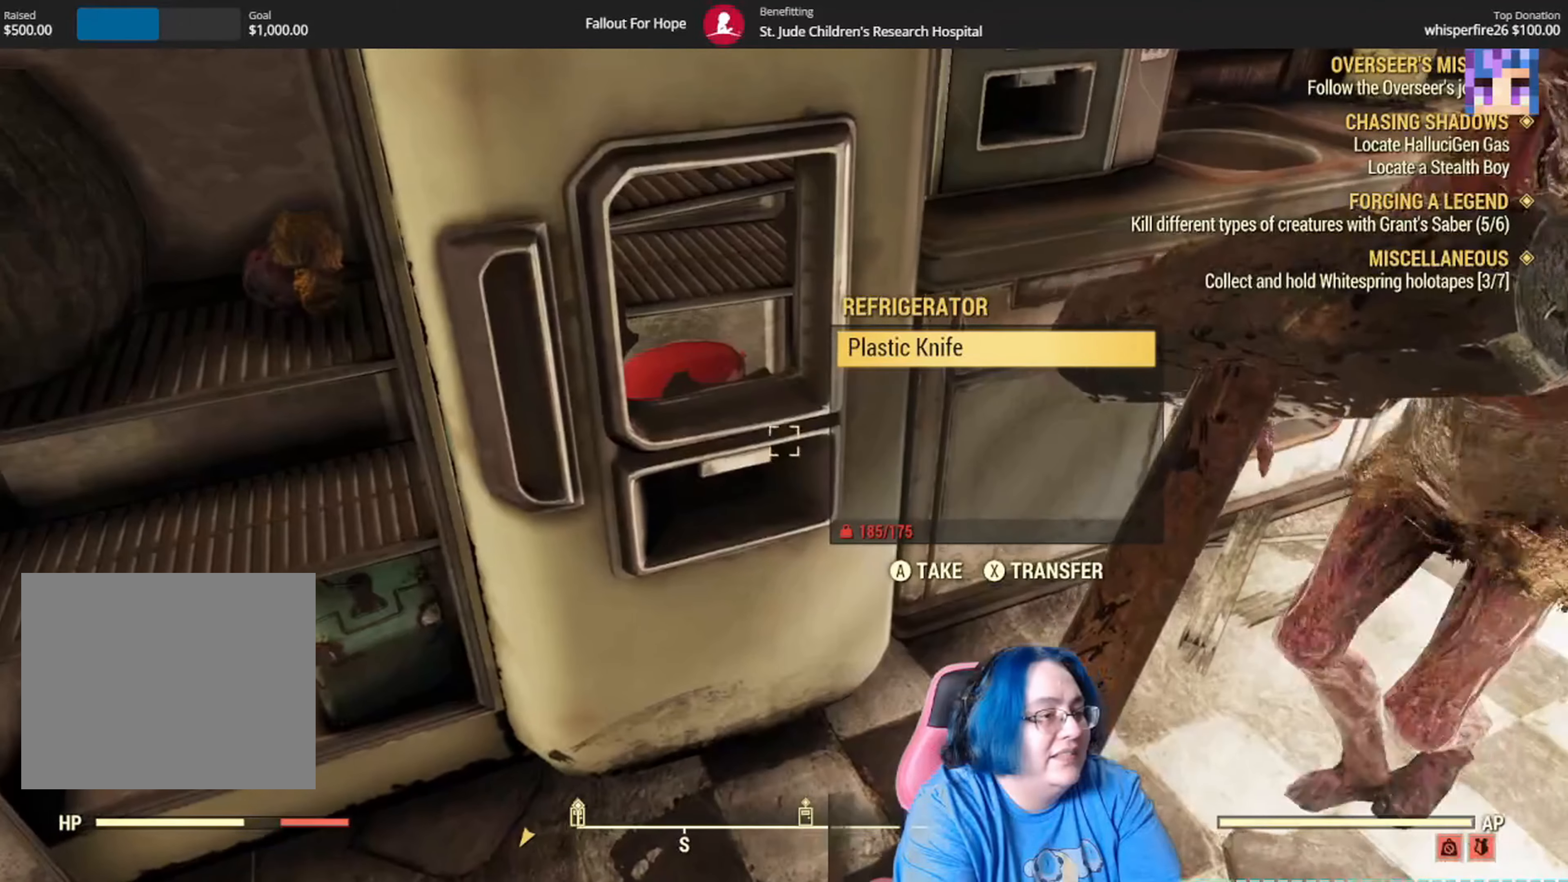
{"buttons": [], "left_stick": "up", "right_stick": "up-right", "events": [[233, "left_stick", "down"], [267, "right_stick", "up-right"], [400, "left_stick", "up"]]}
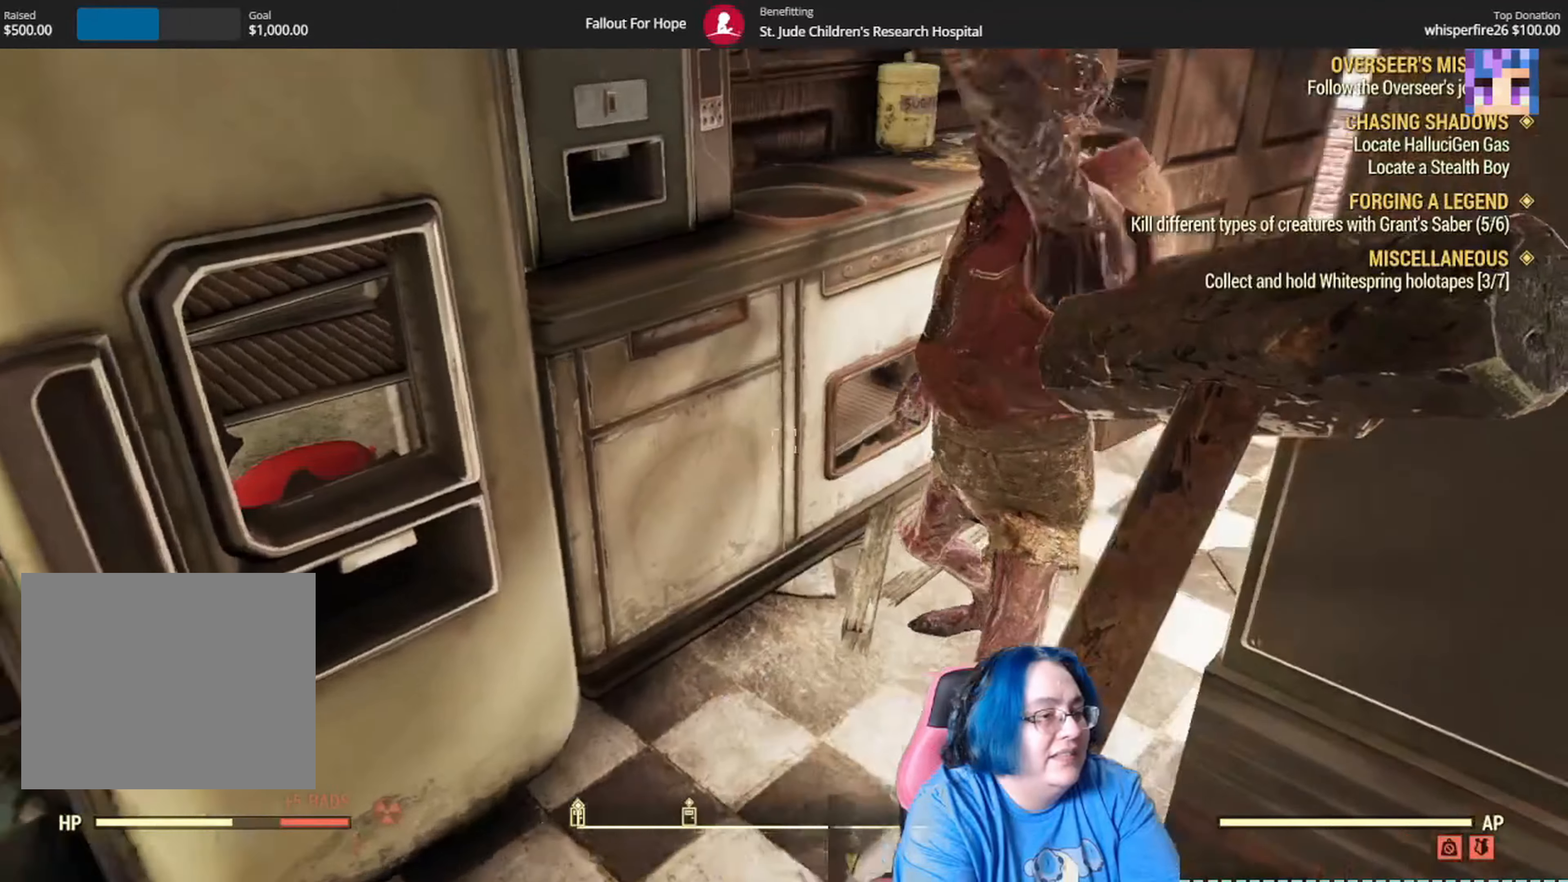
{"buttons": [], "left_stick": "center", "right_stick": "up-right", "events": [[134, "right_stick", "center"], [200, "left_stick", "center"], [367, "right_stick", "right"], [434, "right_stick", "up-right"]]}
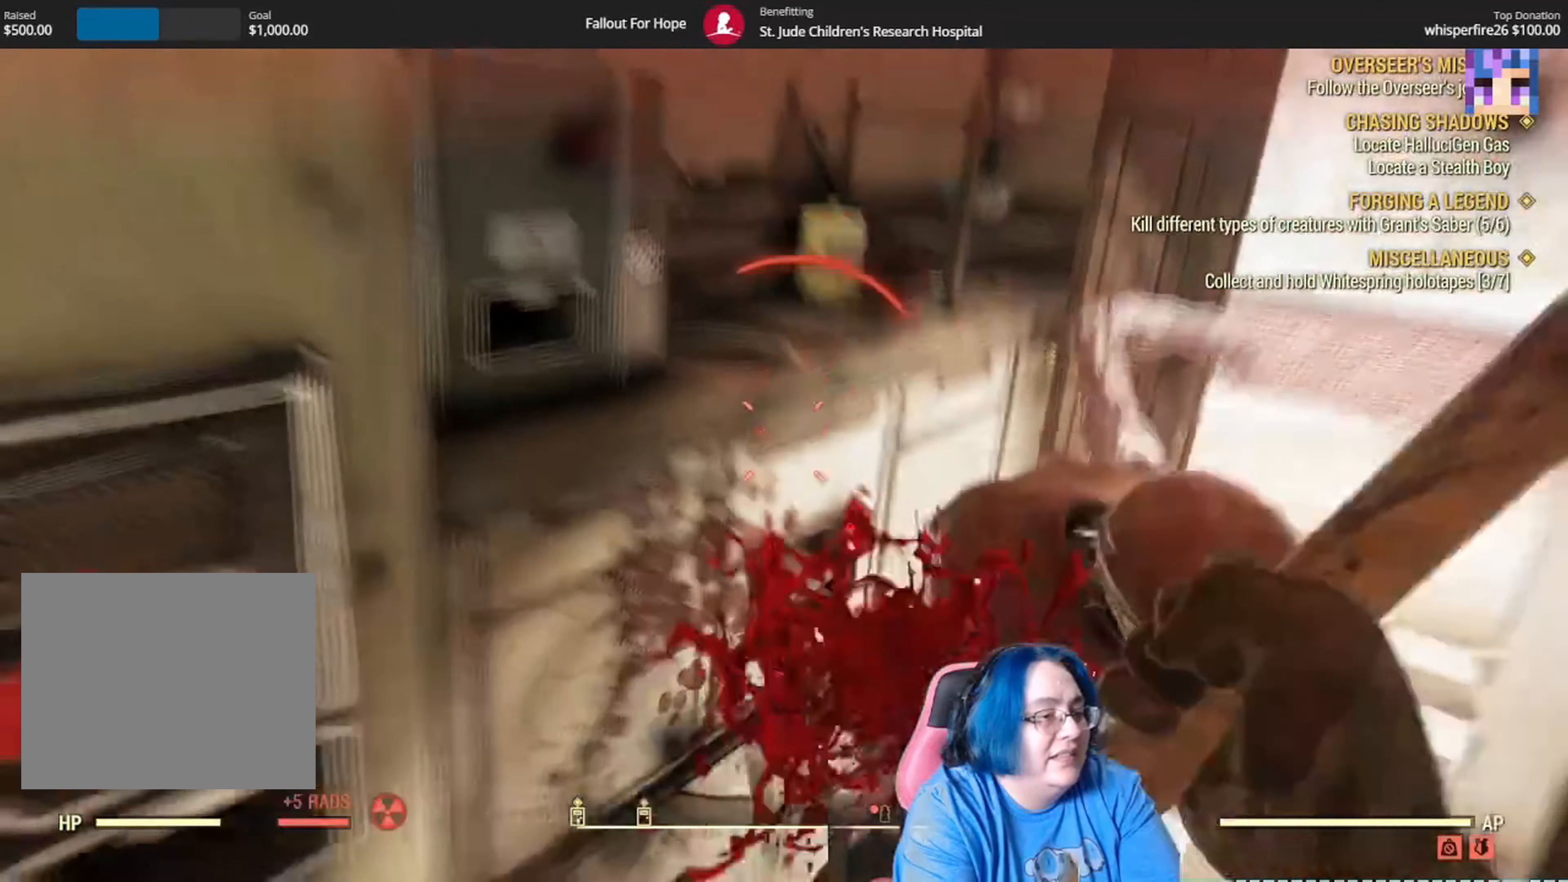
{"buttons": [], "left_stick": "center", "right_stick": "right", "events": [[100, "right_stick", "center"], [233, "right_stick", "right"]]}